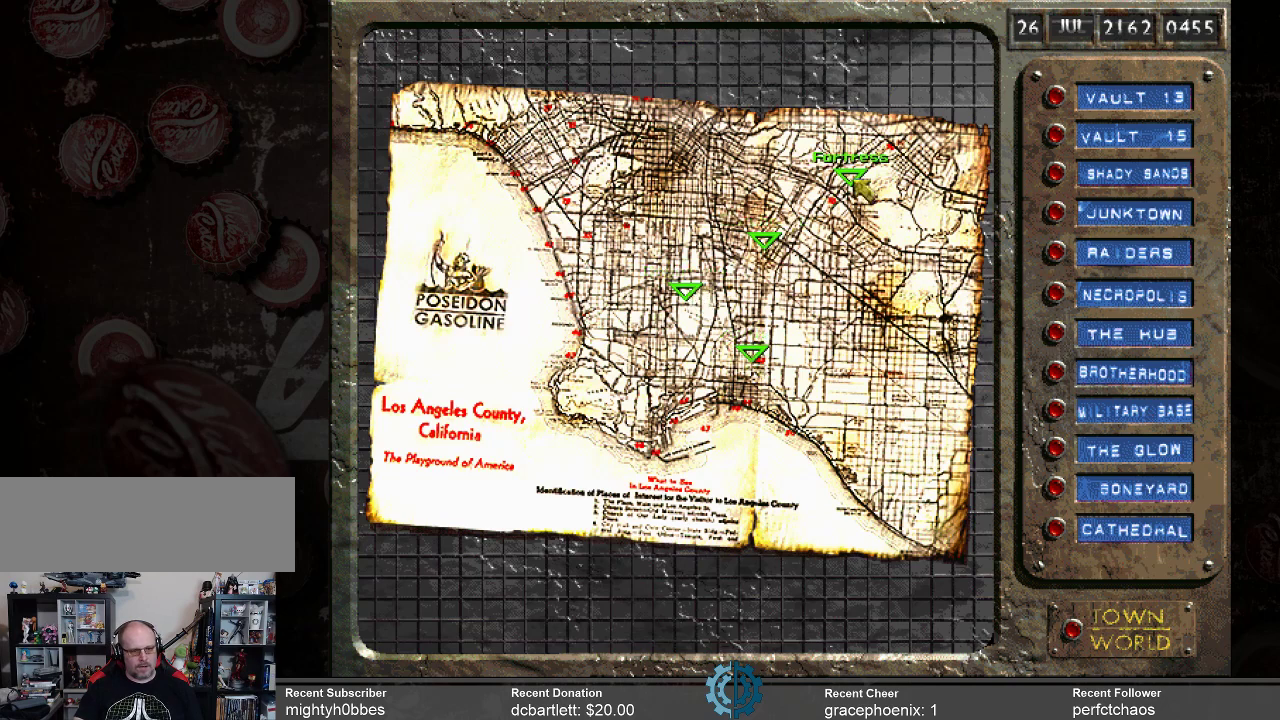
Gameplay with keyboard and mouse; each line is a JSON object with the keys and mouse buttons held at the frame after it. "events" lists presses ("down") and releases ("up") of ".", "/", "0", "1", "2", "3", "4", "5", "6", "7", "8", "9", "a", "alt_l", "alt_r", "b", "backslash", "backspace", "c", "caps_lock", "comma", "ctrl_l", "ctrl_r", "d", "e", "equals", "f", "g", "h", "i", "j", "k", "l", "lbracket", "m", "minus", "n", "o", "p", "q", "quote", "r", "rbracket", "return", "s", "semicolon", "shift_l", "shift_r", "space", "super", "t", "tab", "tilde", "u", "v", "w", "x", "y", "z", "mouse_left" and "mouse_right" between this image and that frame as [ms after this image, input, new state], when the widget could be followed in between. "mouse_left", "mouse_right" = the "left", "right" buttons of the "mouse" list. No other keys are recorded. Not read: mouse_move.
{"keys": [], "mouse": [], "events": [[333, "mouse_left", "down"], [433, "mouse_left", "up"]]}
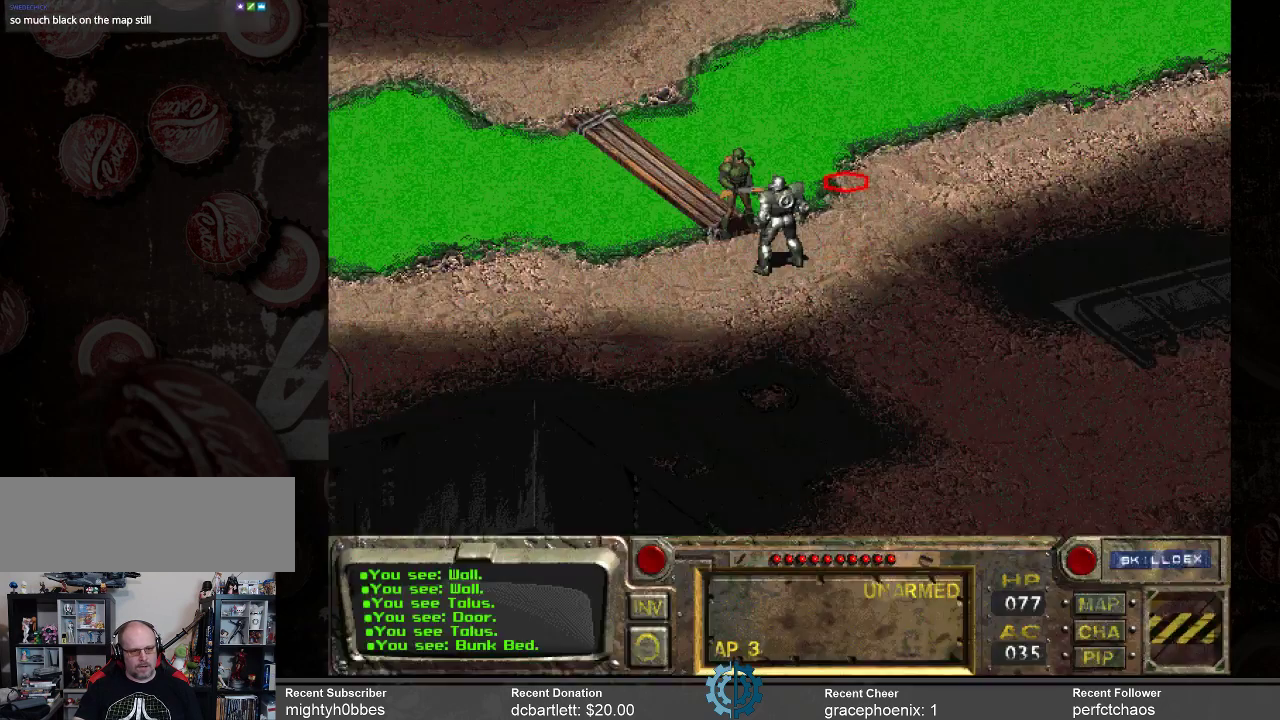
{"keys": [], "mouse": [], "events": []}
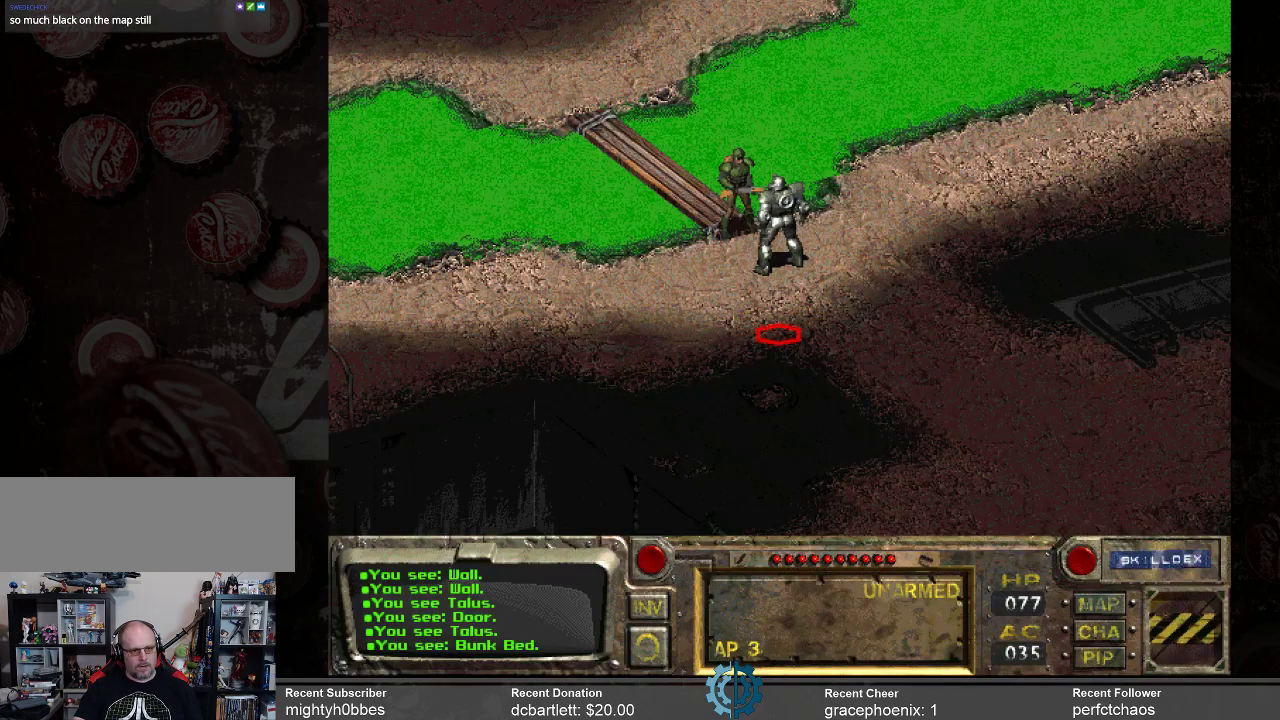
{"keys": [], "mouse": [], "events": []}
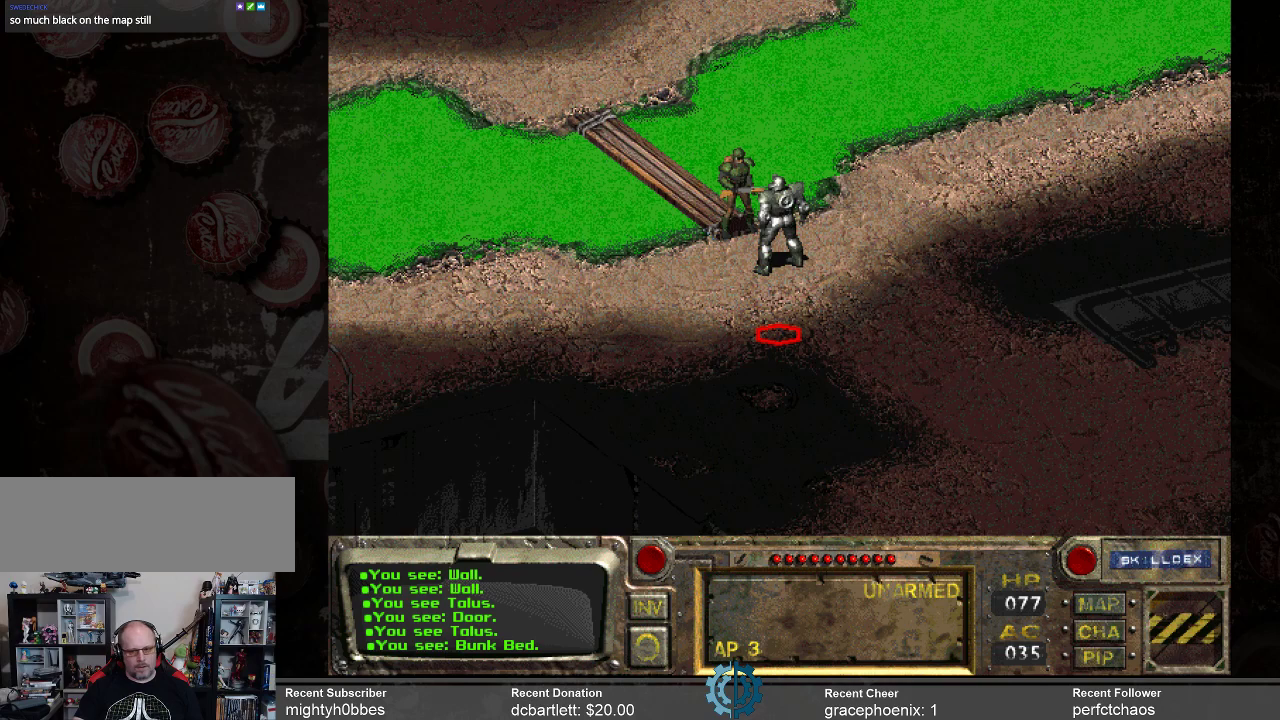
{"keys": [], "mouse": [], "events": []}
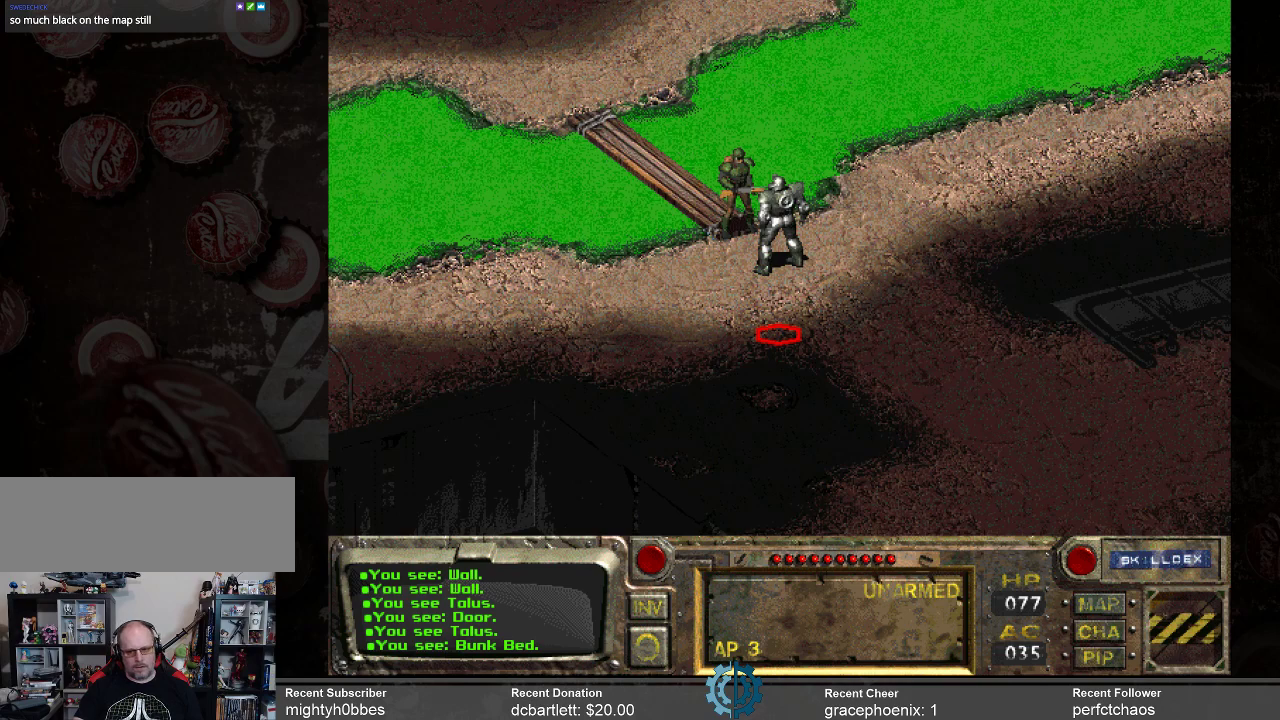
{"keys": [], "mouse": [], "events": []}
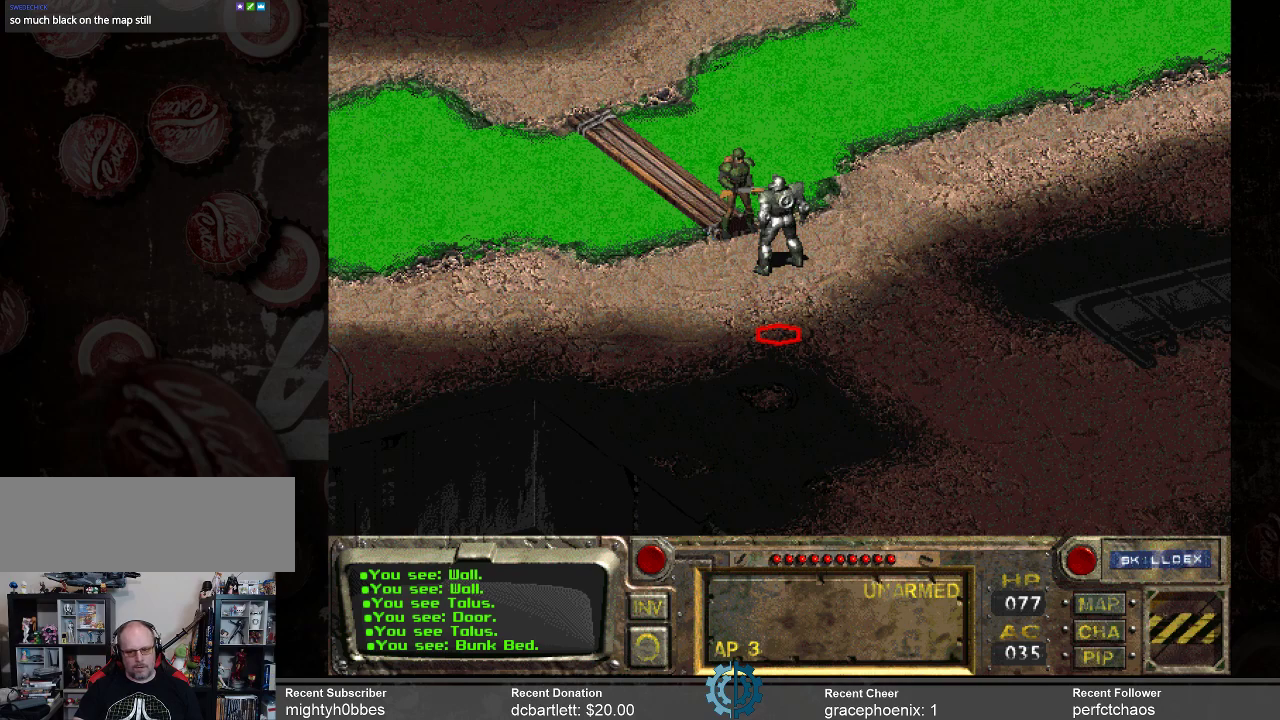
{"keys": [], "mouse": [], "events": [[233, "mouse_right", "down"], [367, "mouse_right", "up"]]}
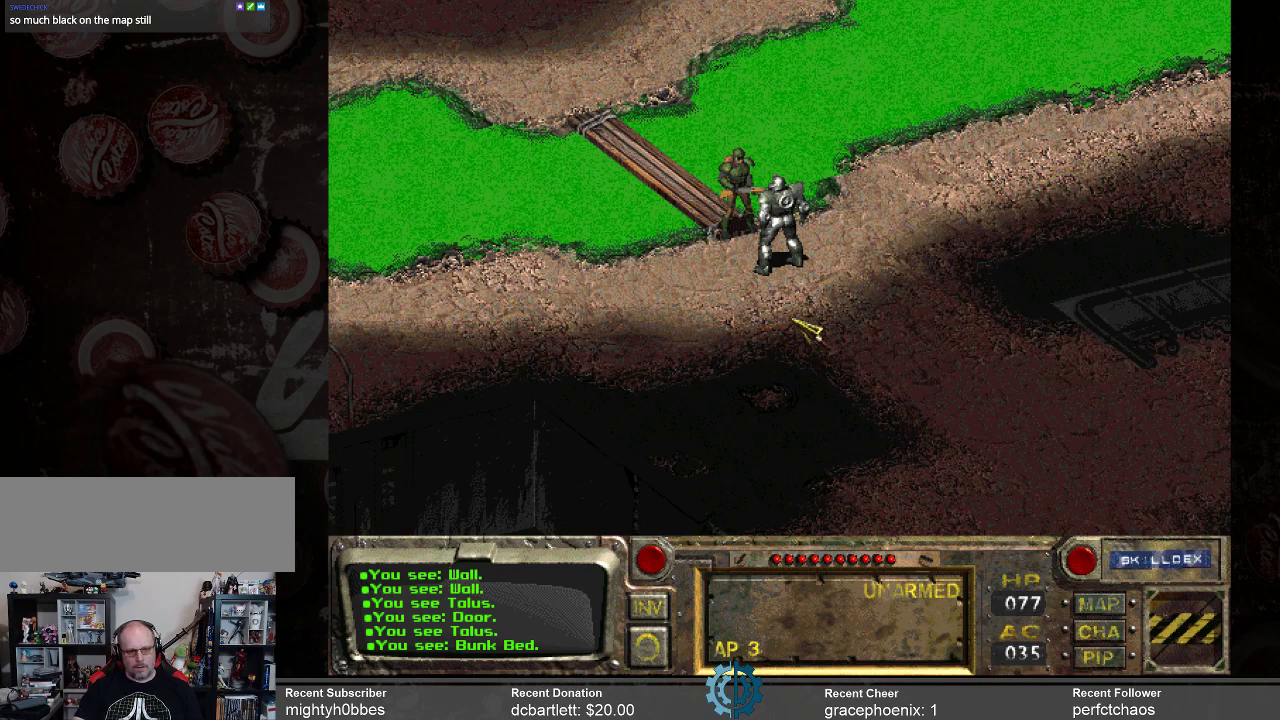
{"keys": [], "mouse": [], "events": []}